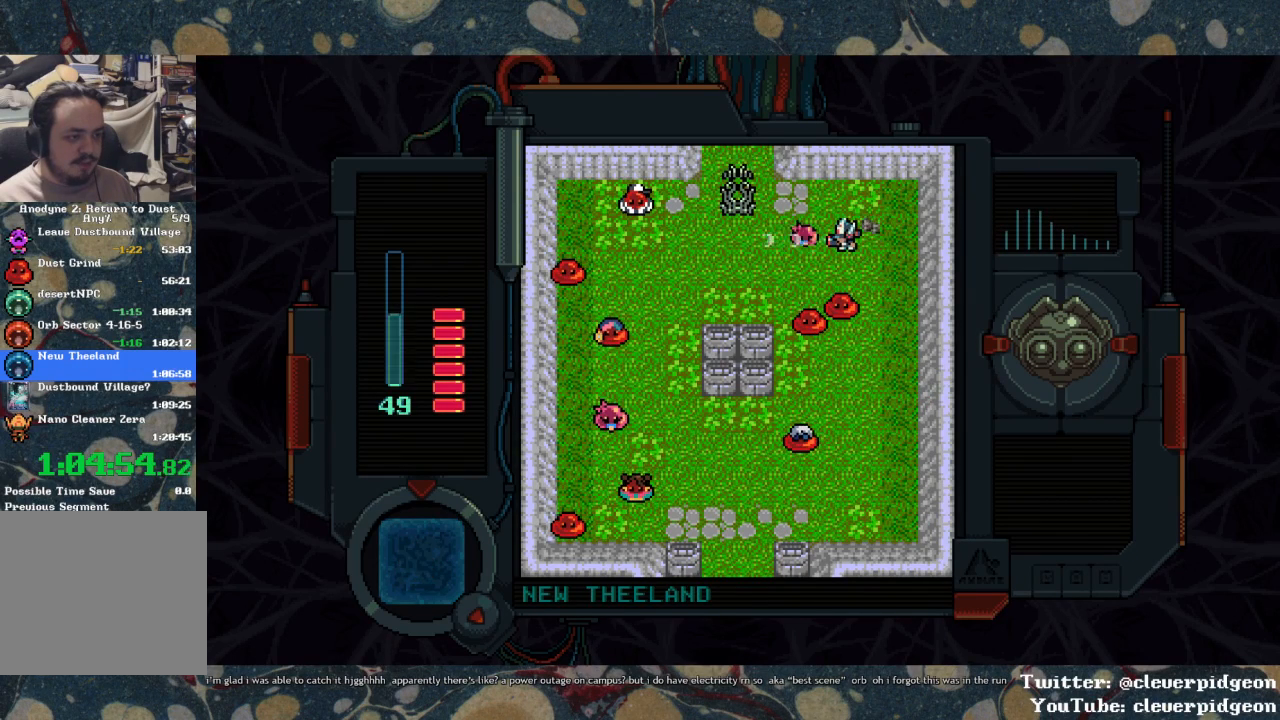
Gameplay with a controller (PlayStation layout); each line is a JSON object with the inputs held at the frame after it. "events" lists button and stick changes between this image and that frame as [ms after this image, input, new state], when the widget could be followed in between.
{"buttons": ["SQUARE"], "left_stick": "center", "right_stick": "center", "events": [[217, "DPAD_DOWN", "down"], [217, "SQUARE", "up"], [317, "SQUARE", "down"], [333, "DPAD_DOWN", "up"], [383, "SQUARE", "up"], [417, "SQUARE", "down"]]}
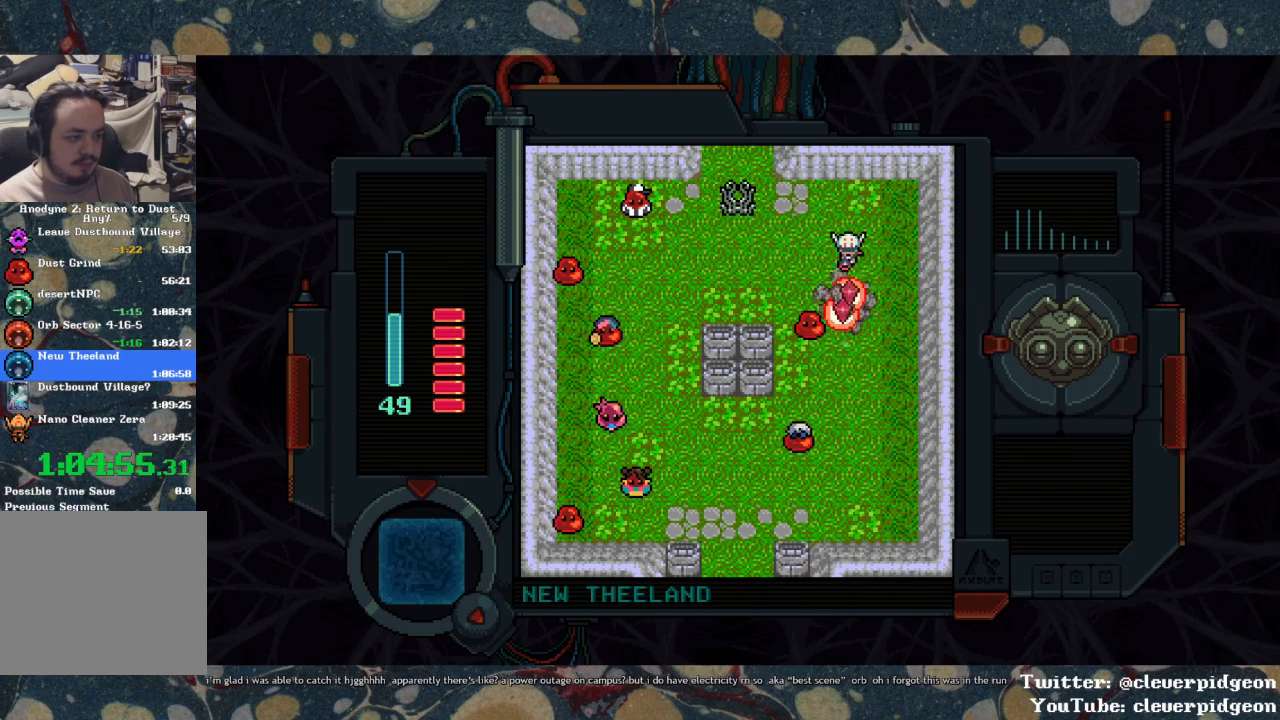
{"buttons": ["DPAD_DOWN"], "left_stick": "center", "right_stick": "center", "events": [[100, "DPAD_DOWN", "down"], [250, "SQUARE", "up"]]}
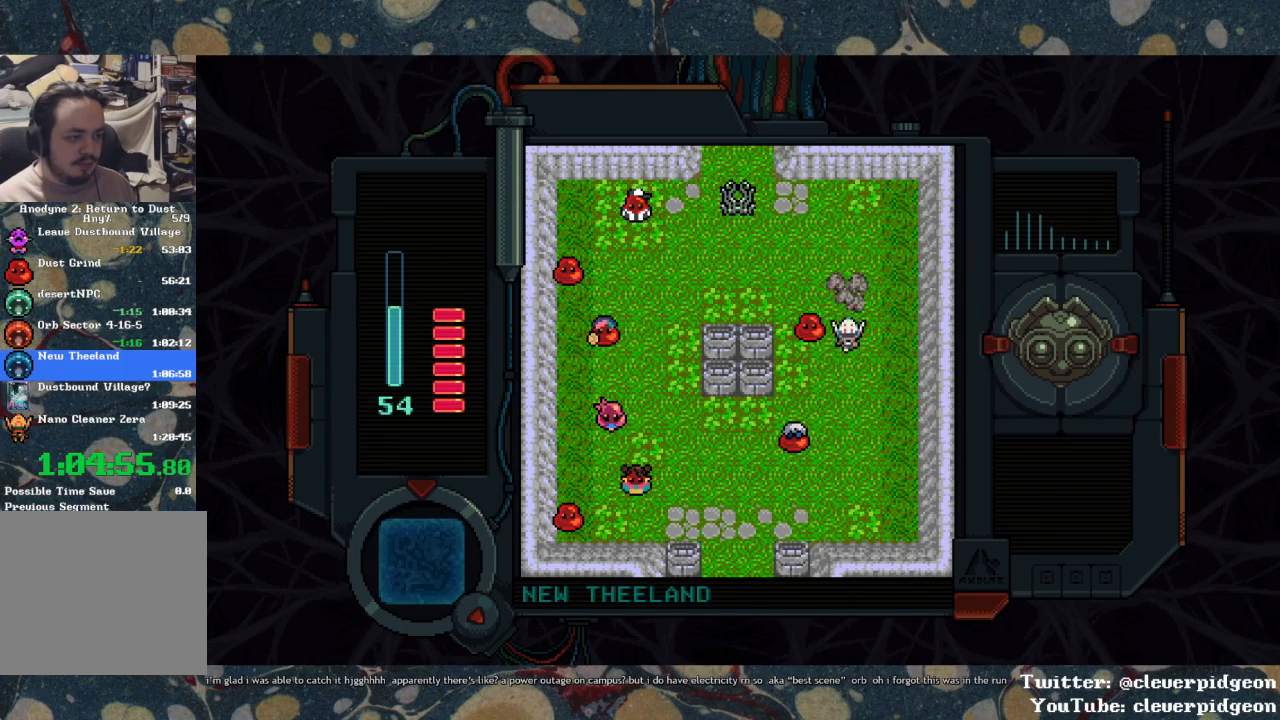
{"buttons": ["SQUARE"], "left_stick": "center", "right_stick": "center", "events": [[67, "DPAD_DOWN", "up"], [67, "DPAD_LEFT", "down"], [133, "DPAD_LEFT", "up"], [167, "SQUARE", "down"]]}
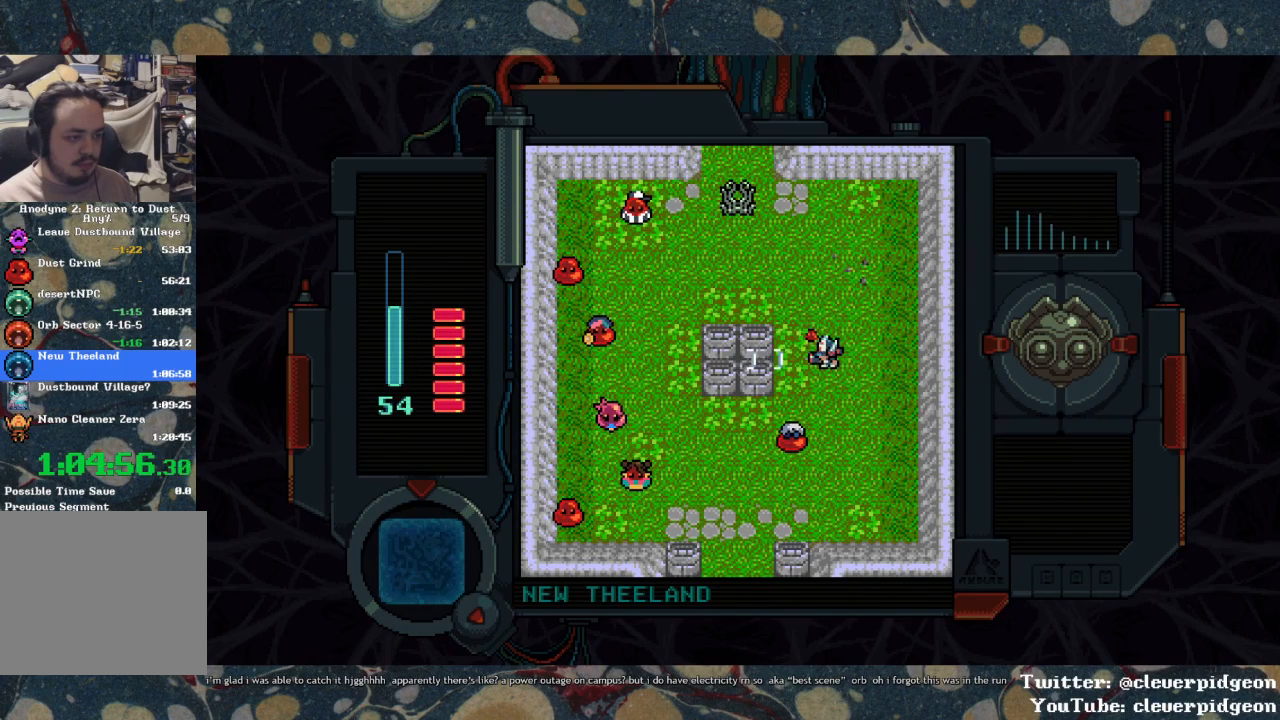
{"buttons": [], "left_stick": "center", "right_stick": "center", "events": [[50, "DPAD_LEFT", "down"], [167, "DPAD_LEFT", "up"], [233, "SQUARE", "up"], [267, "DPAD_DOWN", "down"], [417, "SQUARE", "down"], [450, "DPAD_DOWN", "up"], [500, "SQUARE", "up"]]}
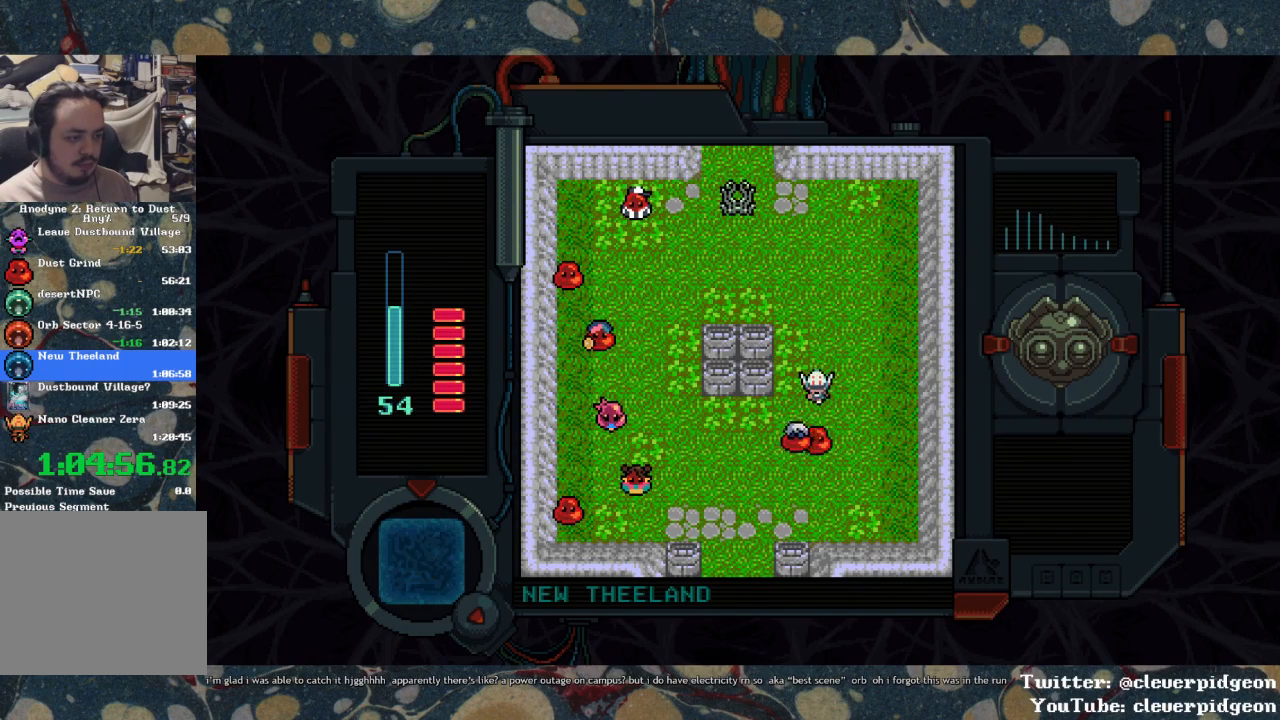
{"buttons": ["DPAD_UP"], "left_stick": "center", "right_stick": "center", "events": [[50, "SQUARE", "down"], [350, "DPAD_LEFT", "down"], [433, "SQUARE", "up"], [450, "DPAD_UP", "down"], [467, "DPAD_LEFT", "up"]]}
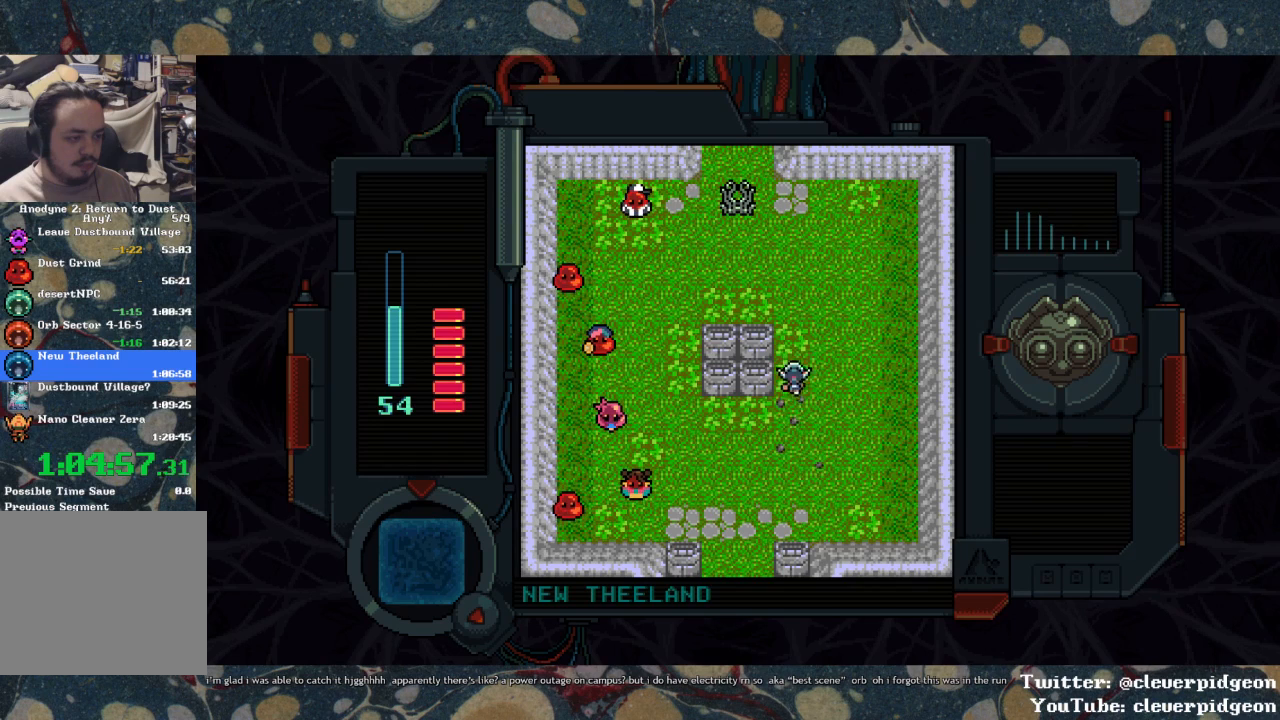
{"buttons": ["DPAD_LEFT"], "left_stick": "center", "right_stick": "center", "events": [[267, "DPAD_LEFT", "down"], [483, "DPAD_UP", "up"]]}
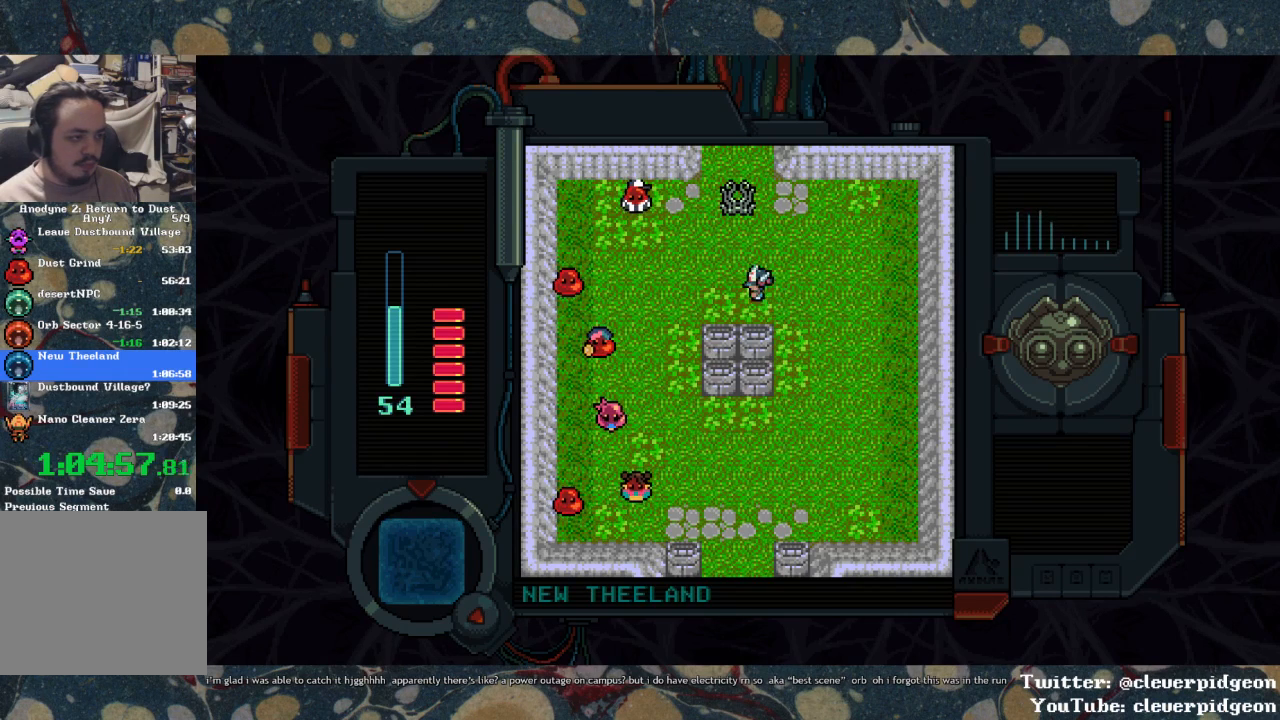
{"buttons": ["DPAD_LEFT"], "left_stick": "center", "right_stick": "center", "events": []}
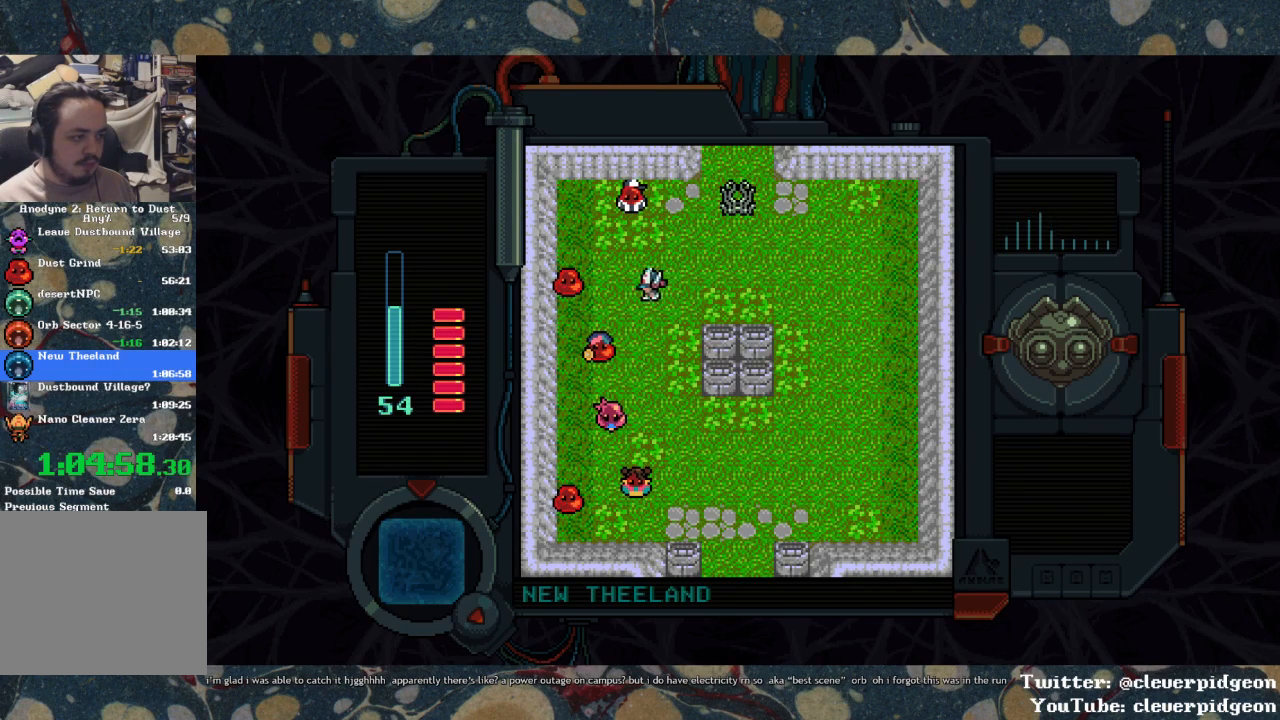
{"buttons": ["SQUARE", "DPAD_DOWN"], "left_stick": "center", "right_stick": "center", "events": [[33, "DPAD_UP", "down"], [67, "DPAD_LEFT", "up"], [150, "SQUARE", "down"], [233, "DPAD_UP", "up"], [450, "DPAD_DOWN", "down"]]}
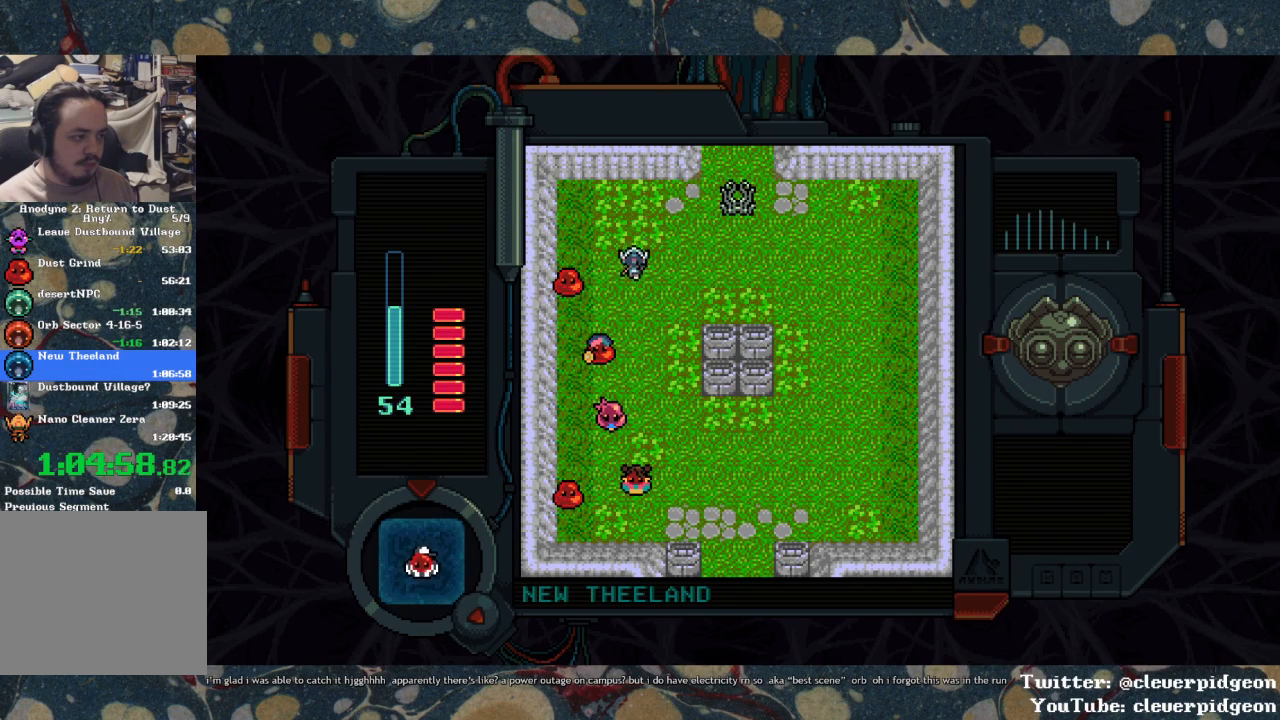
{"buttons": ["SQUARE"], "left_stick": "center", "right_stick": "center", "events": [[33, "SQUARE", "up"], [117, "DPAD_LEFT", "down"], [133, "DPAD_DOWN", "up"], [217, "SQUARE", "down"], [283, "DPAD_LEFT", "up"], [283, "SQUARE", "up"], [333, "SQUARE", "down"]]}
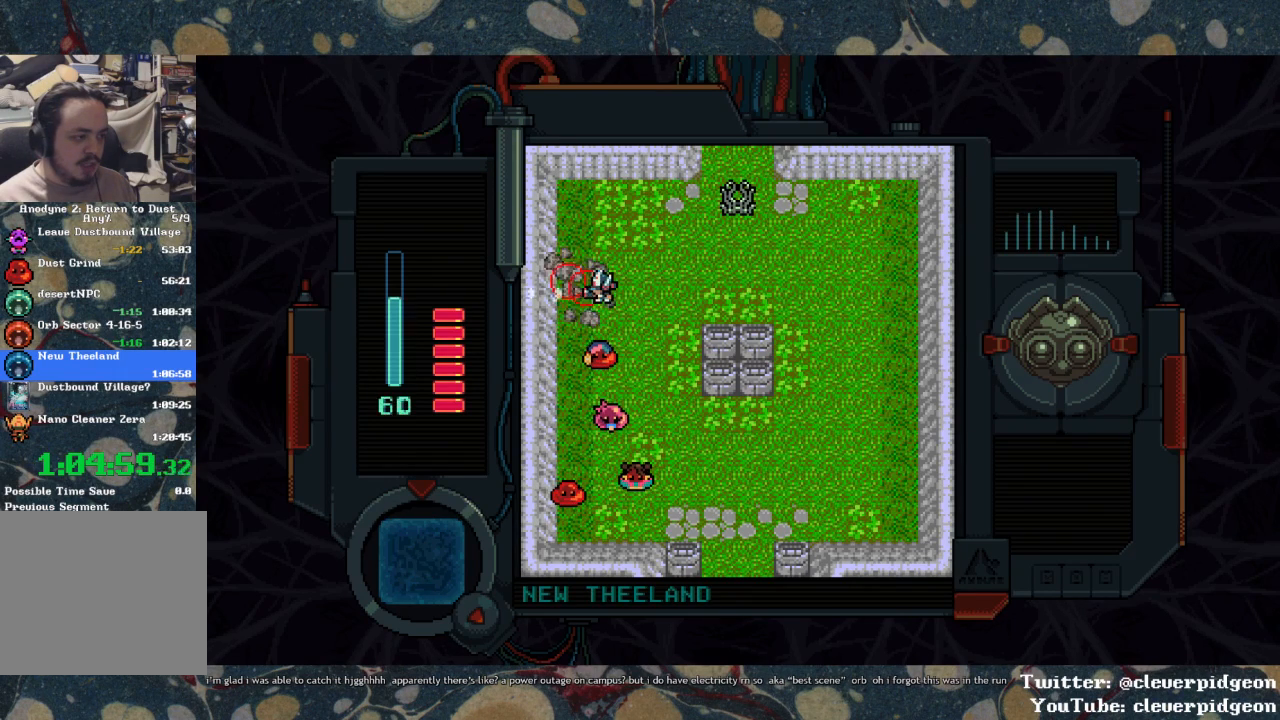
{"buttons": ["SQUARE"], "left_stick": "center", "right_stick": "center", "events": [[67, "DPAD_LEFT", "down"], [117, "DPAD_LEFT", "up"], [167, "SQUARE", "up"], [267, "DPAD_DOWN", "down"], [333, "SQUARE", "down"], [433, "DPAD_DOWN", "up"]]}
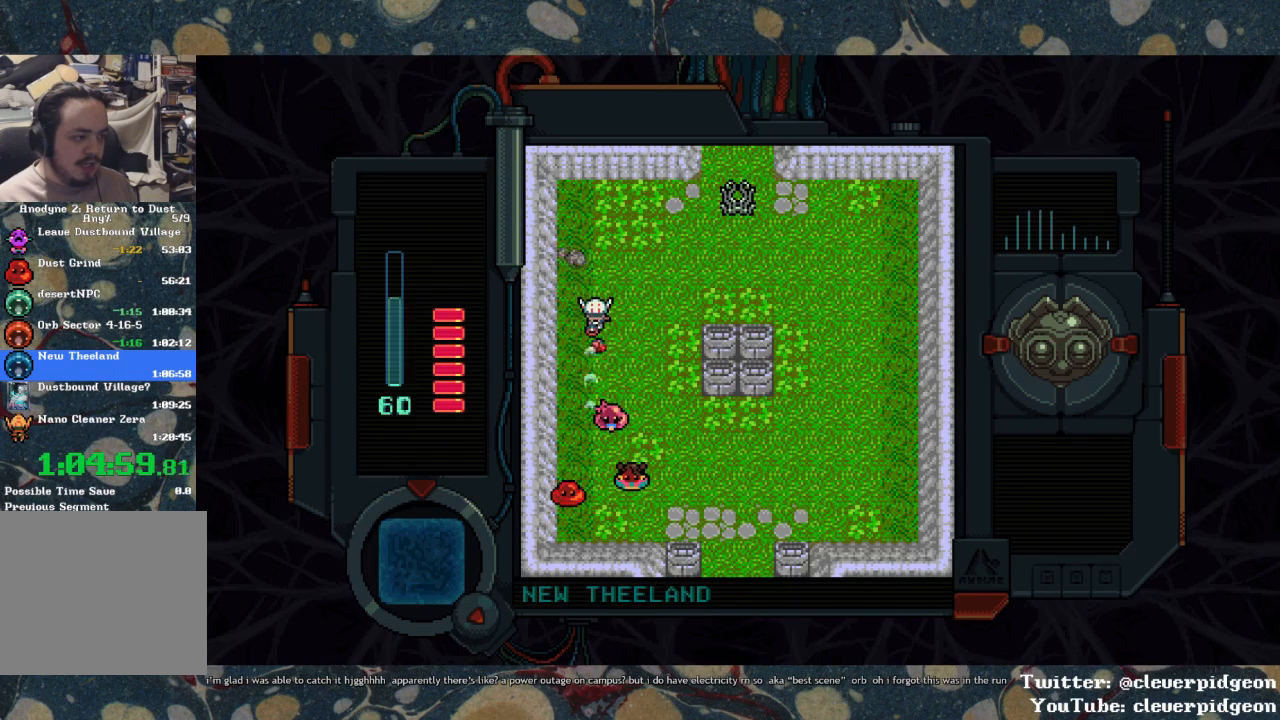
{"buttons": [], "left_stick": "center", "right_stick": "center", "events": [[83, "DPAD_DOWN", "down"], [133, "SQUARE", "up"], [267, "DPAD_RIGHT", "down"], [300, "SQUARE", "down"], [350, "DPAD_RIGHT", "up"], [367, "DPAD_DOWN", "up"], [500, "SQUARE", "up"]]}
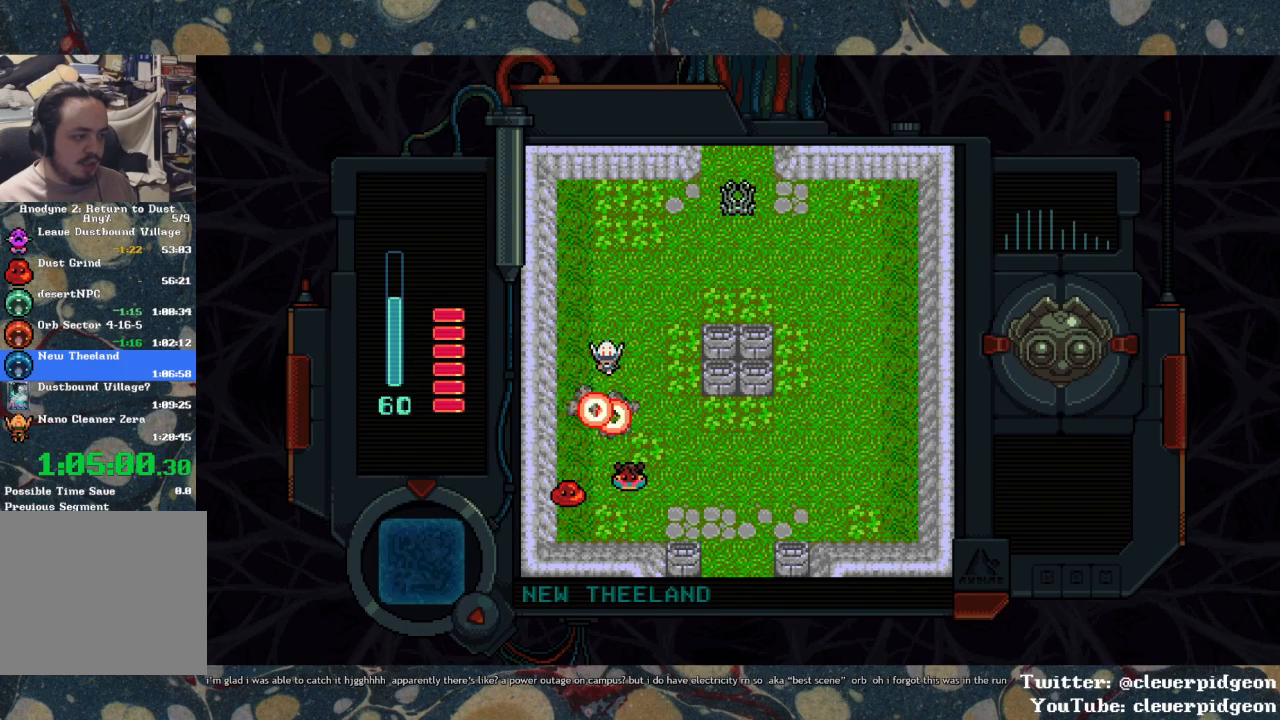
{"buttons": ["SQUARE", "DPAD_DOWN", "DPAD_RIGHT"], "left_stick": "center", "right_stick": "center", "events": [[67, "SQUARE", "down"], [317, "DPAD_DOWN", "down"], [367, "SQUARE", "up"], [417, "DPAD_RIGHT", "down"], [500, "SQUARE", "down"]]}
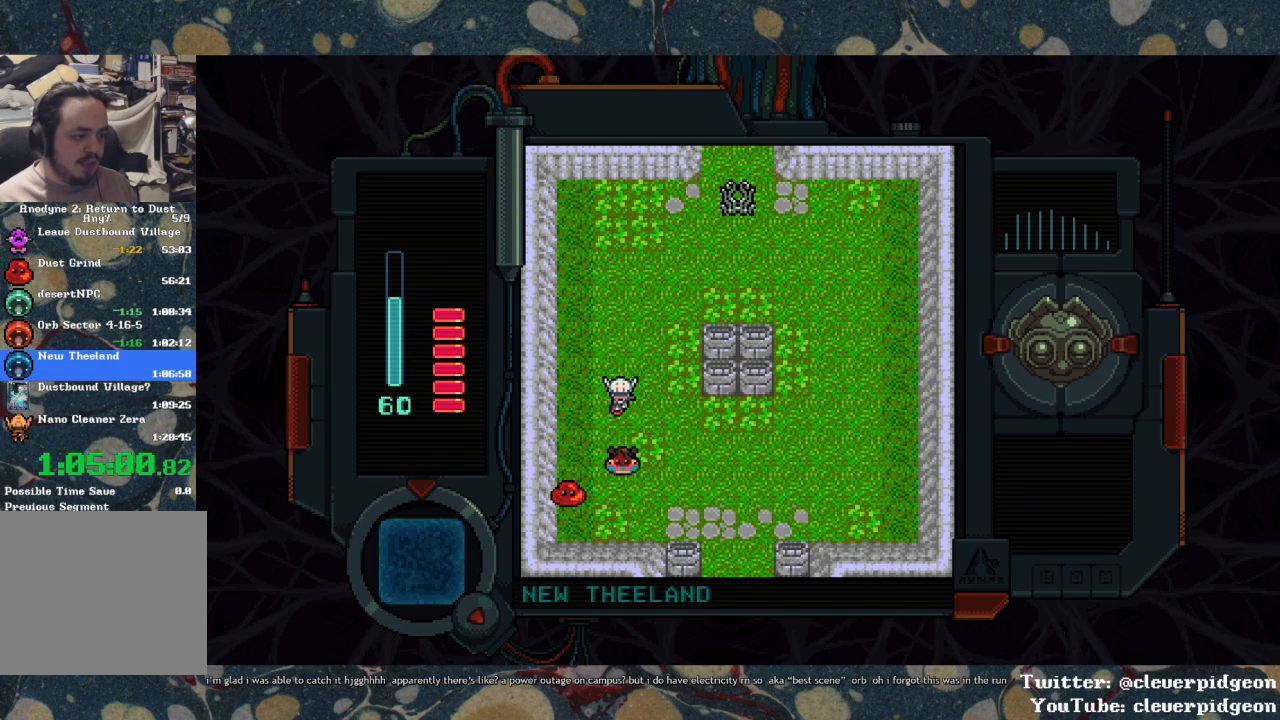
{"buttons": ["DPAD_DOWN"], "left_stick": "center", "right_stick": "center", "events": [[83, "DPAD_RIGHT", "up"], [450, "SQUARE", "up"]]}
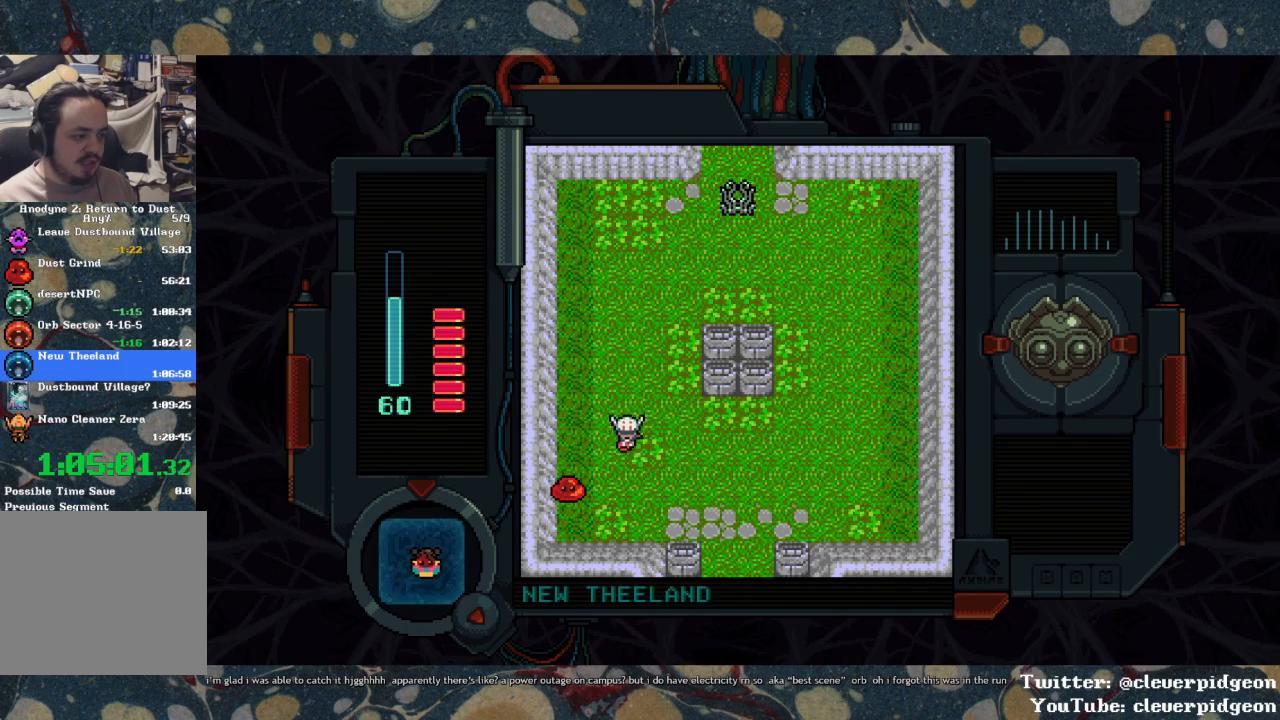
{"buttons": ["SQUARE"], "left_stick": "center", "right_stick": "center", "events": [[317, "DPAD_LEFT", "down"], [350, "DPAD_DOWN", "up"], [400, "SQUARE", "down"], [450, "DPAD_LEFT", "up"], [450, "SQUARE", "up"], [500, "SQUARE", "down"]]}
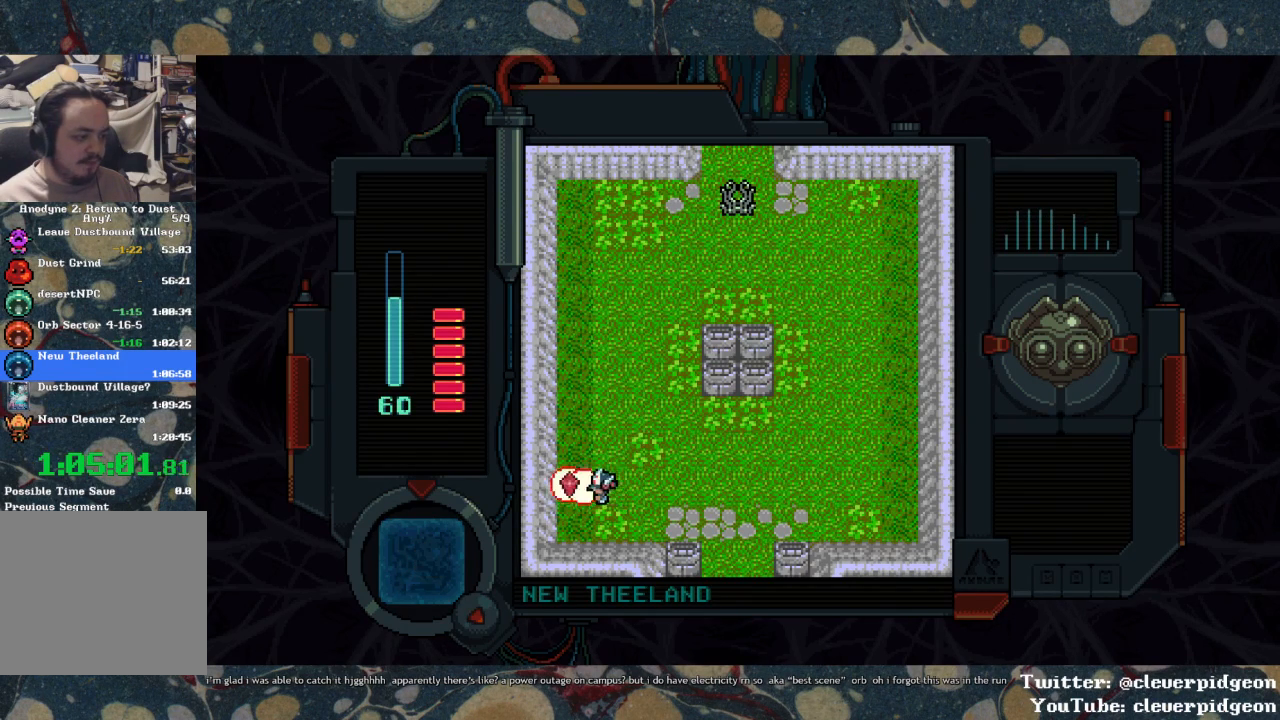
{"buttons": ["DPAD_RIGHT"], "left_stick": "center", "right_stick": "center", "events": [[200, "DPAD_RIGHT", "down"], [433, "SQUARE", "up"]]}
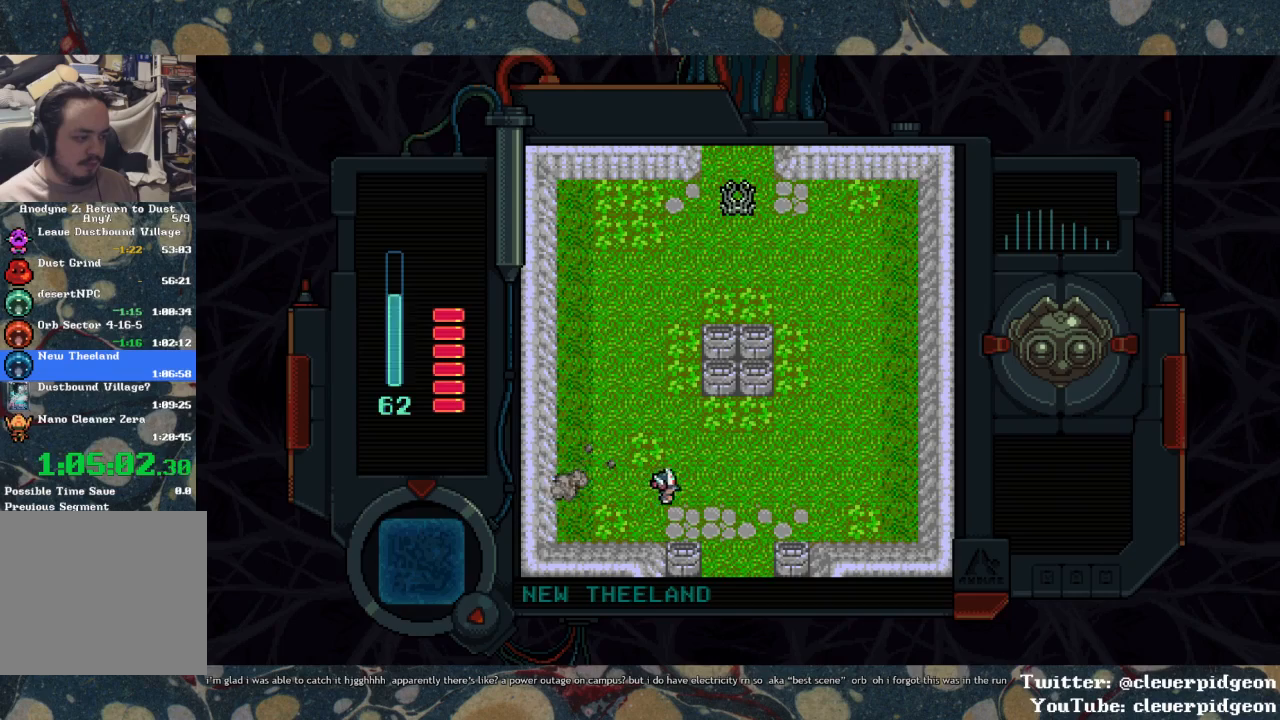
{"buttons": ["DPAD_DOWN", "DPAD_RIGHT"], "left_stick": "center", "right_stick": "center", "events": [[50, "DPAD_DOWN", "down"]]}
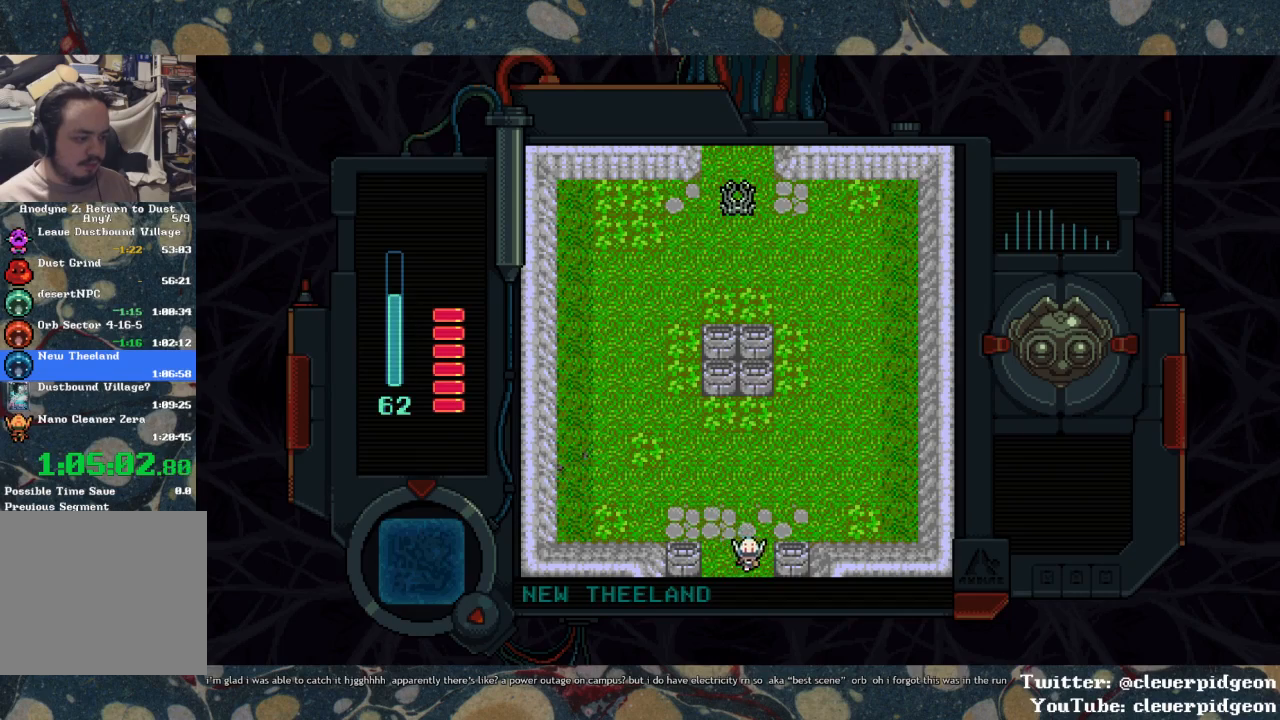
{"buttons": ["DPAD_DOWN"], "left_stick": "center", "right_stick": "center", "events": [[17, "DPAD_RIGHT", "up"]]}
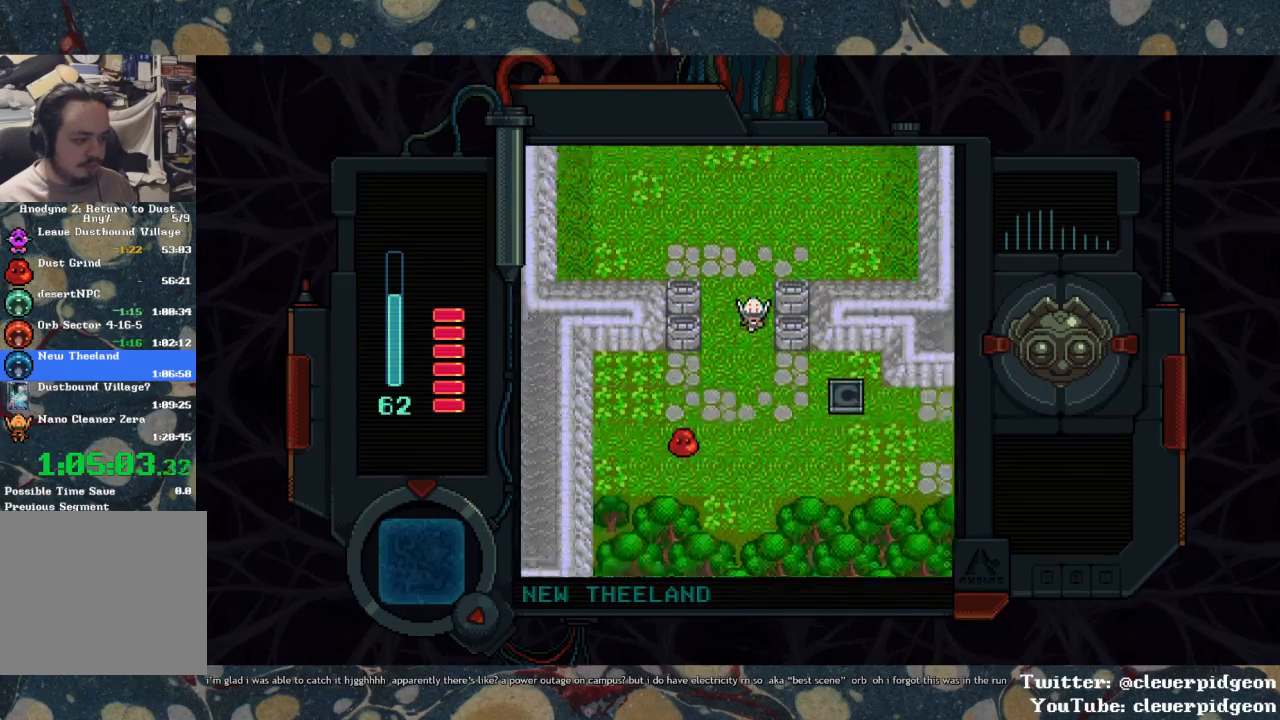
{"buttons": ["DPAD_UP"], "left_stick": "center", "right_stick": "center", "events": [[150, "DPAD_DOWN", "up"], [183, "DPAD_UP", "down"]]}
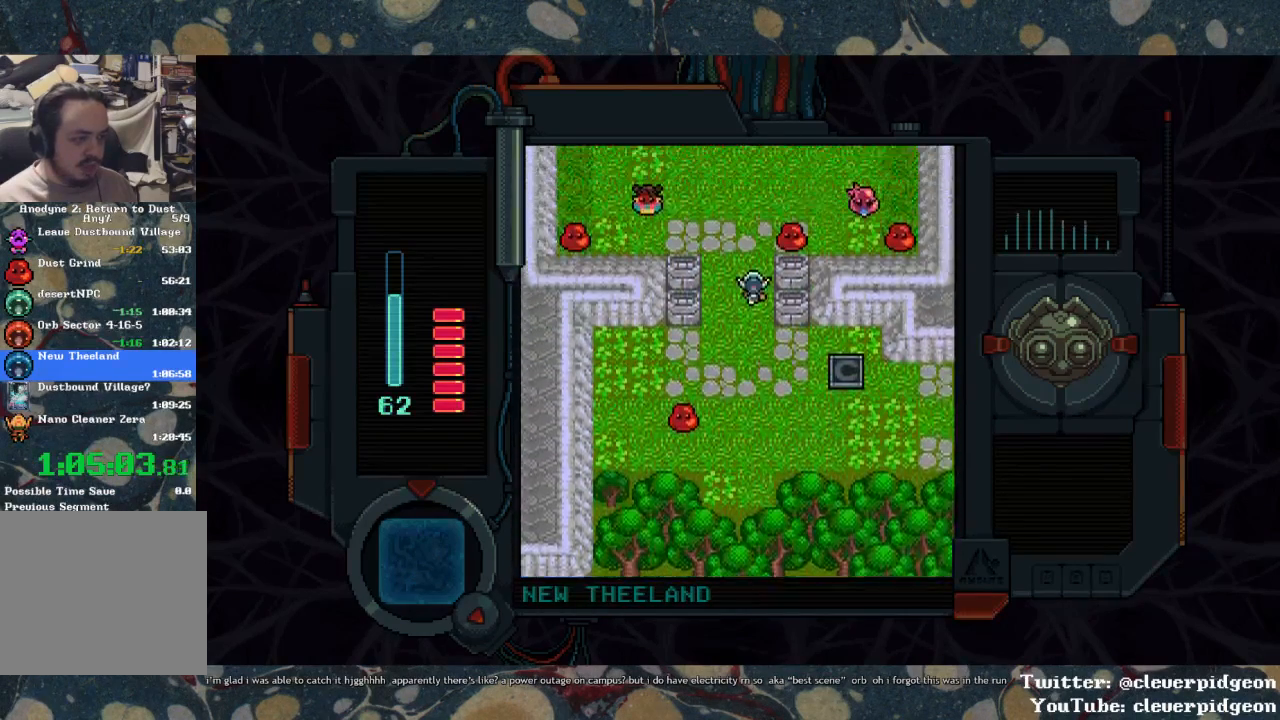
{"buttons": ["DPAD_UP", "DPAD_LEFT"], "left_stick": "center", "right_stick": "center", "events": [[183, "DPAD_LEFT", "down"]]}
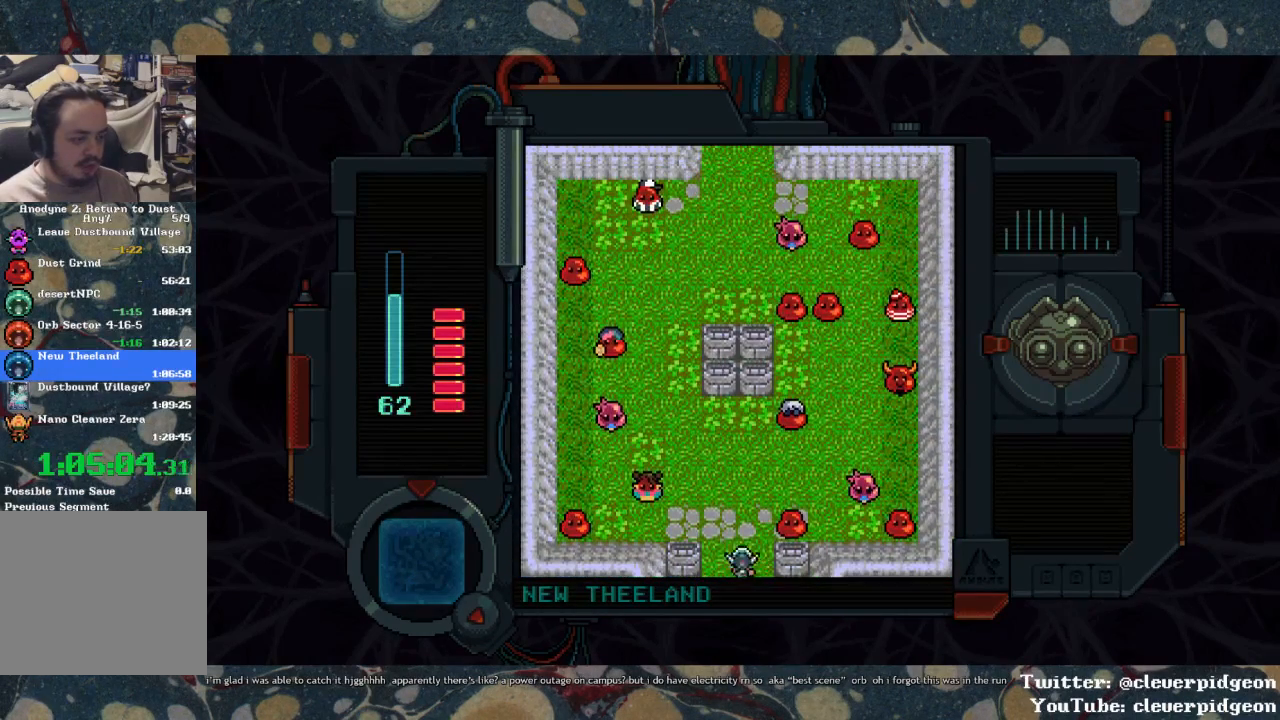
{"buttons": ["SQUARE"], "left_stick": "center", "right_stick": "center", "events": [[167, "DPAD_LEFT", "up"], [267, "DPAD_RIGHT", "down"], [267, "DPAD_UP", "up"], [317, "SQUARE", "down"], [400, "DPAD_RIGHT", "up"]]}
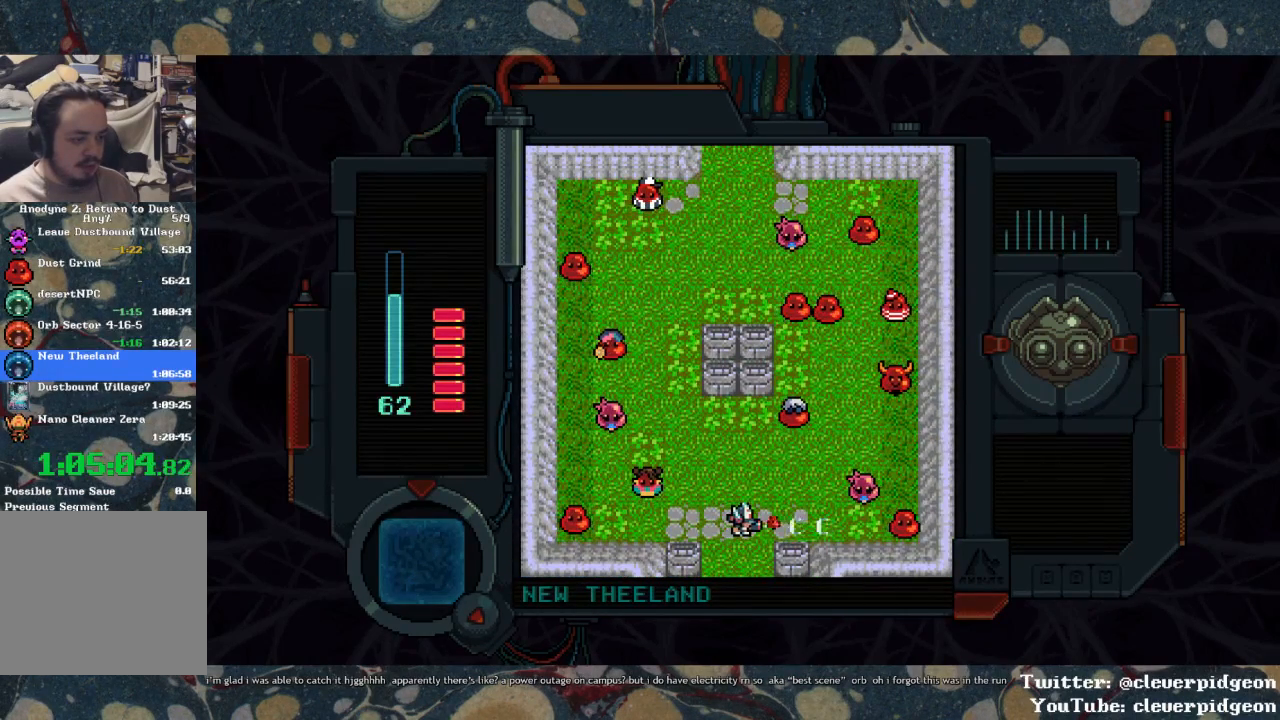
{"buttons": ["DPAD_RIGHT"], "left_stick": "center", "right_stick": "center", "events": [[67, "DPAD_UP", "down"], [150, "SQUARE", "up"], [300, "DPAD_RIGHT", "down"], [317, "DPAD_UP", "up"], [417, "SQUARE", "down"], [483, "SQUARE", "up"]]}
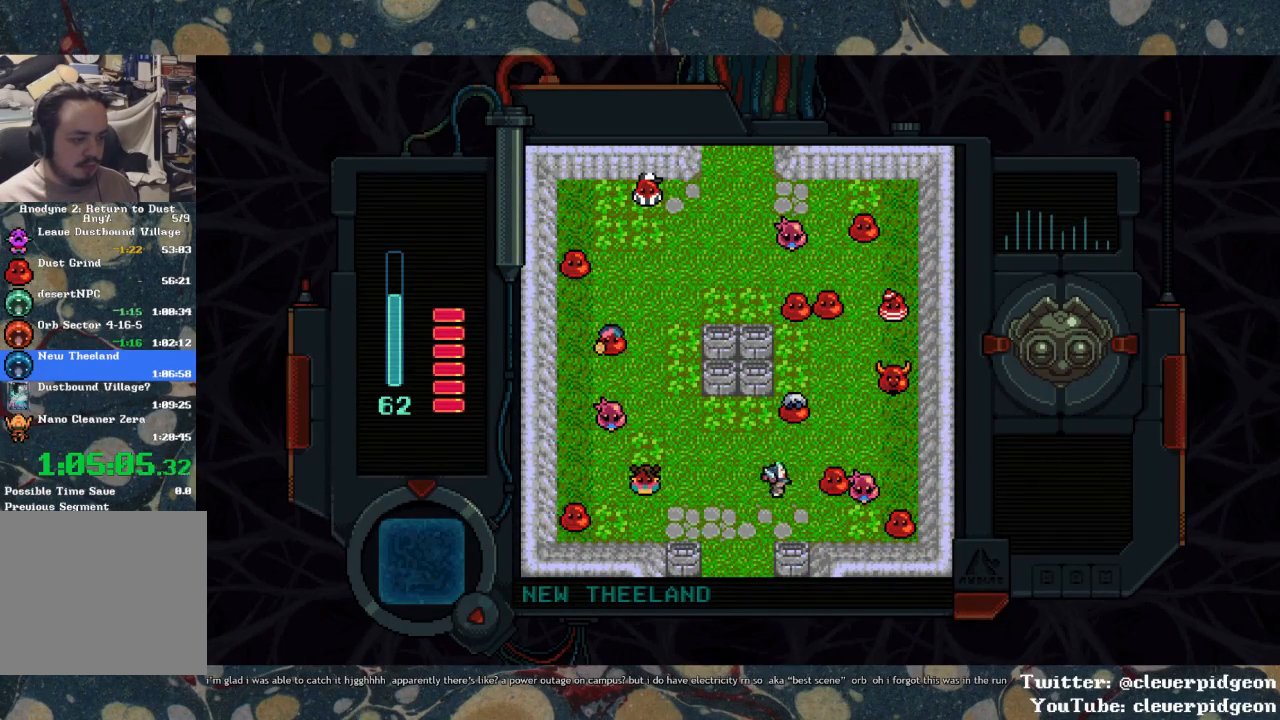
{"buttons": ["DPAD_DOWN"], "left_stick": "center", "right_stick": "center", "events": [[33, "SQUARE", "down"], [83, "DPAD_RIGHT", "up"], [433, "DPAD_DOWN", "down"], [433, "SQUARE", "up"]]}
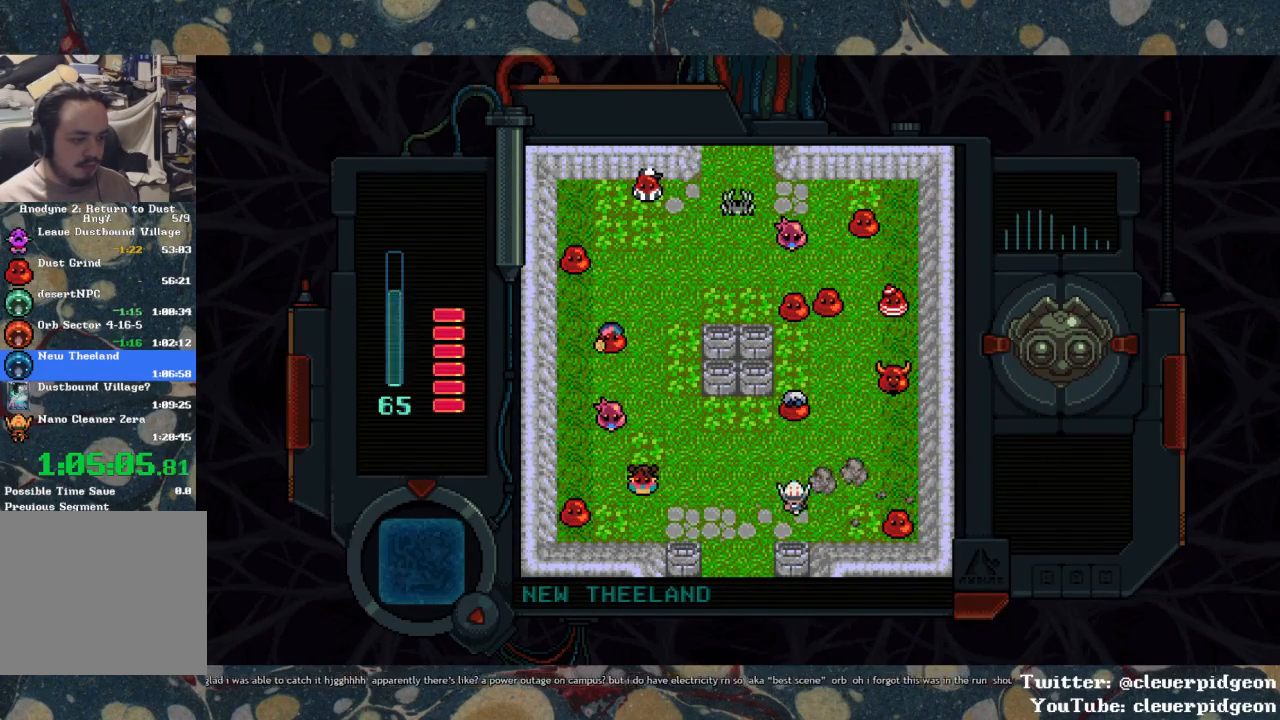
{"buttons": ["SQUARE", "DPAD_RIGHT"], "left_stick": "center", "right_stick": "center", "events": [[83, "DPAD_RIGHT", "down"], [117, "DPAD_DOWN", "up"], [250, "SQUARE", "down"]]}
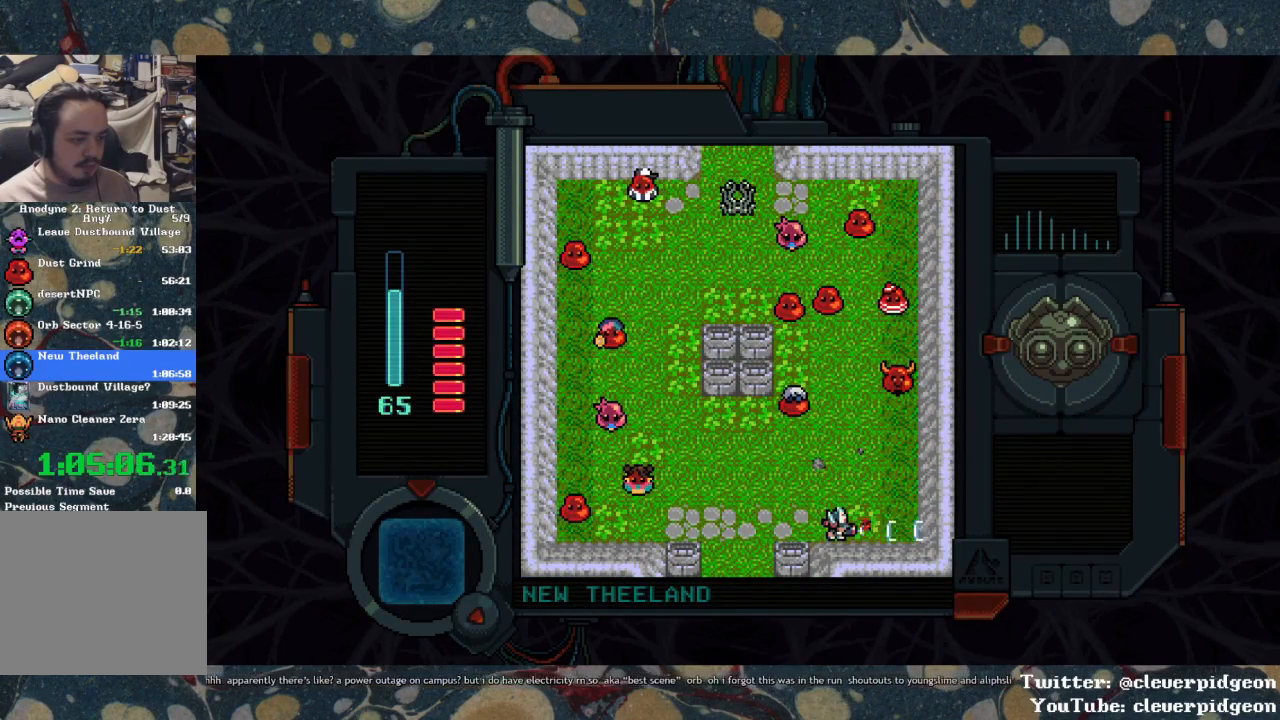
{"buttons": ["DPAD_UP"], "left_stick": "center", "right_stick": "center", "events": [[17, "SQUARE", "up"], [433, "DPAD_UP", "down"], [450, "DPAD_RIGHT", "up"]]}
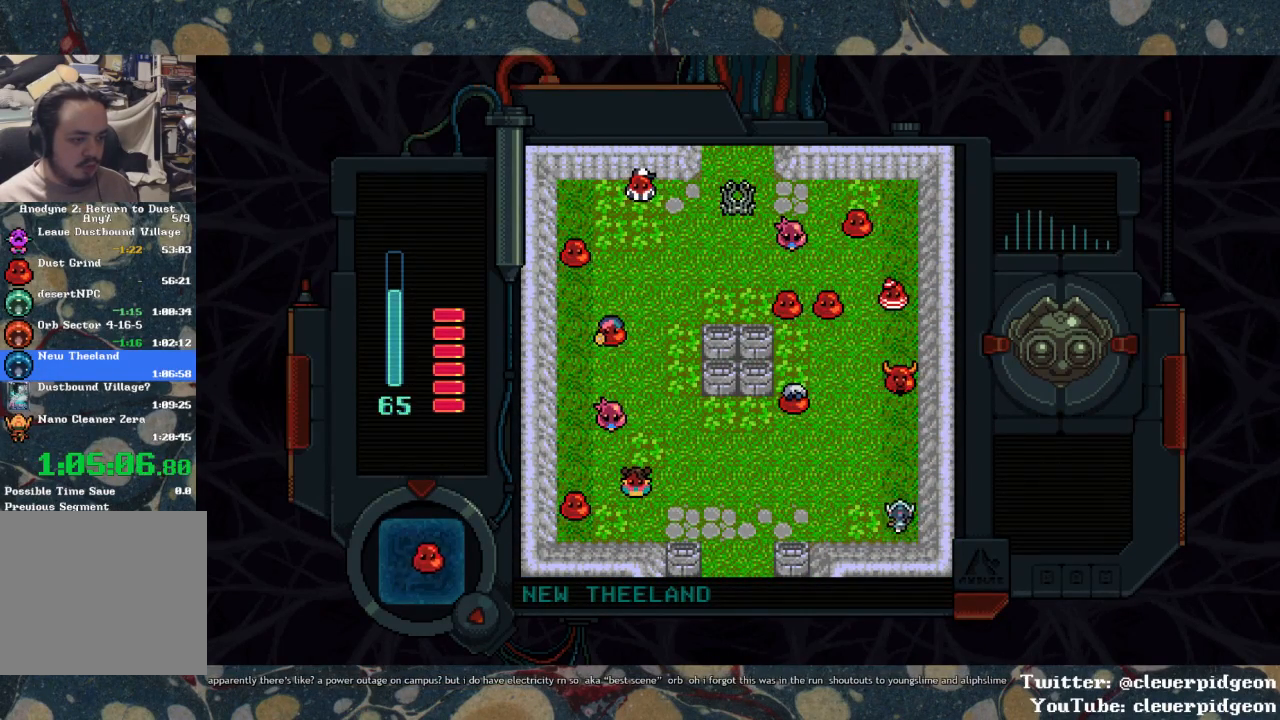
{"buttons": ["SQUARE", "DPAD_UP", "DPAD_LEFT"], "left_stick": "center", "right_stick": "center", "events": [[50, "SQUARE", "down"], [117, "SQUARE", "up"], [167, "SQUARE", "down"], [483, "DPAD_LEFT", "down"]]}
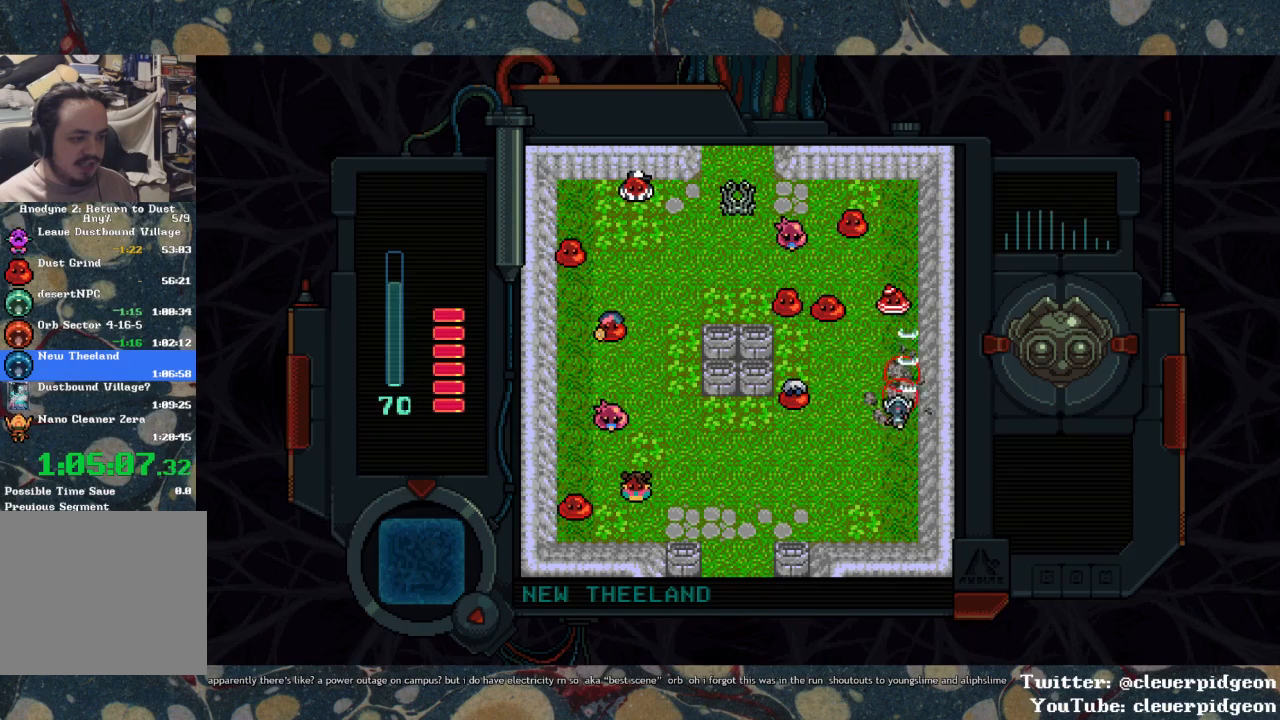
{"buttons": ["DPAD_UP"], "left_stick": "center", "right_stick": "center", "events": [[117, "DPAD_LEFT", "up"], [483, "SQUARE", "up"]]}
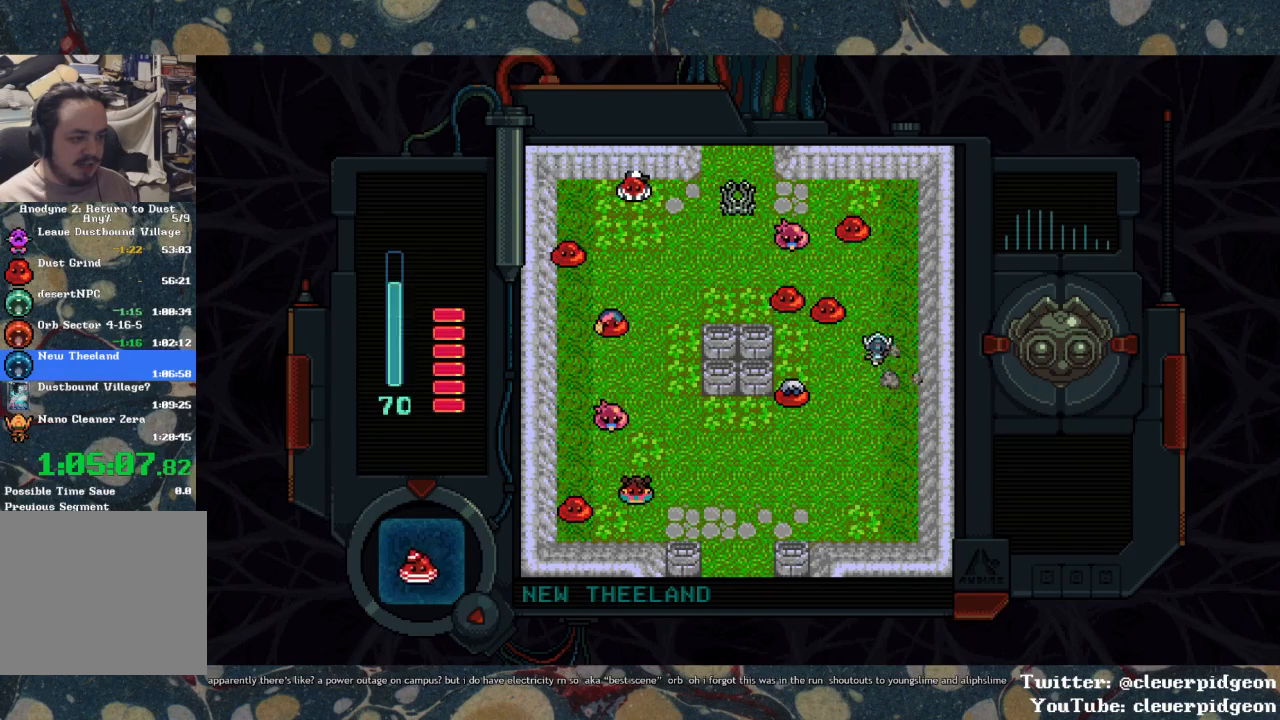
{"buttons": ["SQUARE"], "left_stick": "center", "right_stick": "center", "events": [[17, "DPAD_LEFT", "down"], [200, "DPAD_LEFT", "up"], [300, "SQUARE", "down"], [333, "DPAD_UP", "up"], [367, "SQUARE", "up"], [417, "SQUARE", "down"]]}
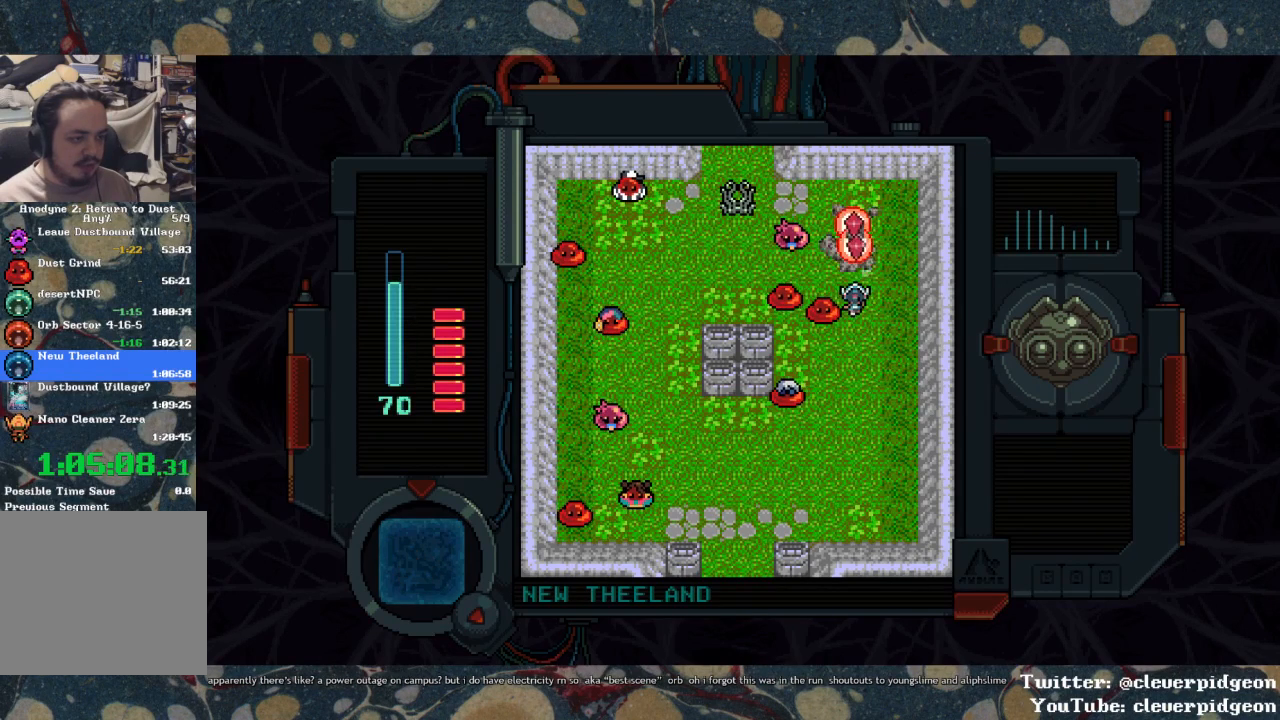
{"buttons": ["DPAD_DOWN"], "left_stick": "center", "right_stick": "center", "events": [[150, "DPAD_UP", "down"], [333, "DPAD_UP", "up"], [383, "DPAD_DOWN", "down"], [383, "DPAD_RIGHT", "down"], [417, "SQUARE", "up"], [450, "DPAD_RIGHT", "up"]]}
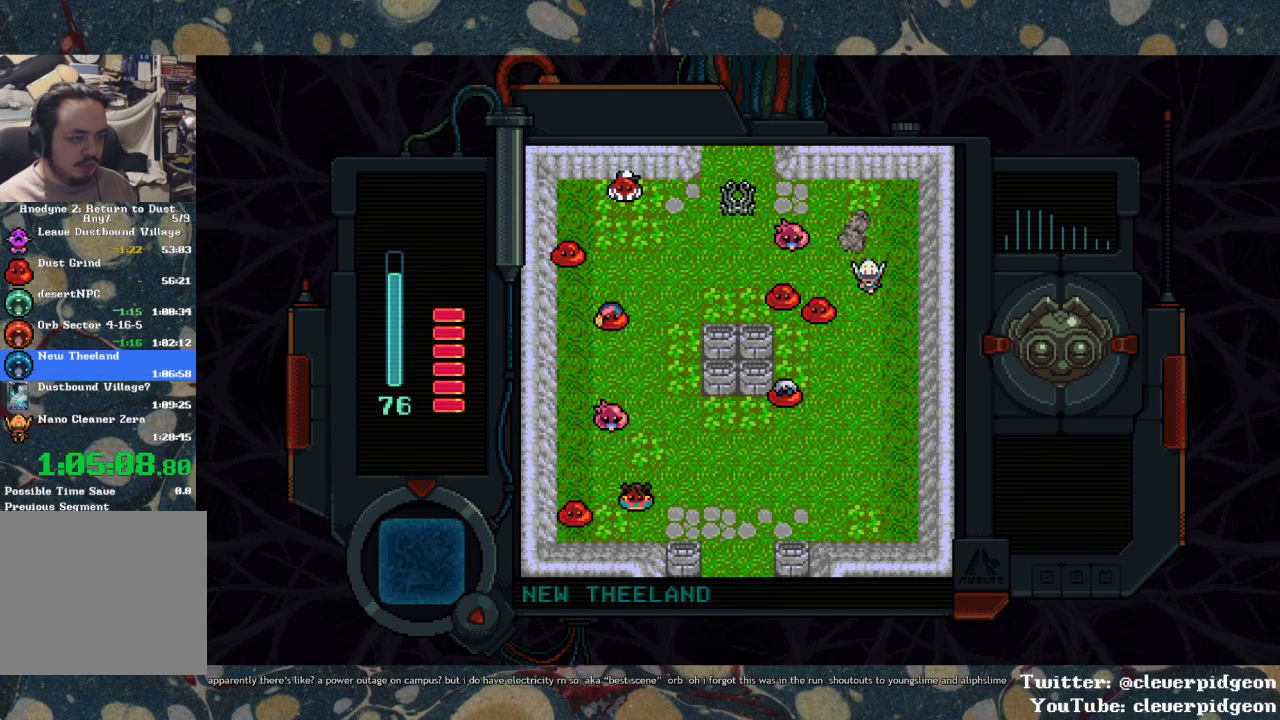
{"buttons": [], "left_stick": "center", "right_stick": "center", "events": [[67, "DPAD_RIGHT", "down"], [100, "DPAD_RIGHT", "up"], [133, "DPAD_DOWN", "up"], [133, "DPAD_LEFT", "down"], [200, "SQUARE", "down"], [267, "DPAD_LEFT", "up"], [500, "SQUARE", "up"]]}